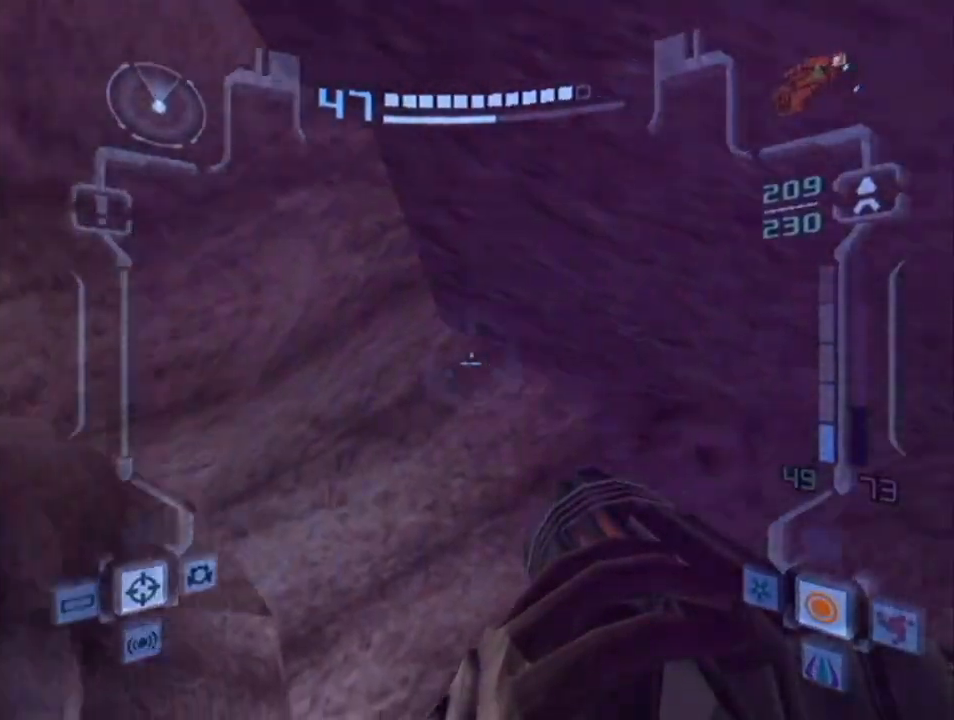
Gameplay with a controller (Nintendo layout); each line is a JSON object with the inputs held at the frame after it. "events" lists button and stick changes between this image and that frame as [ms after this image, input, new state], when the widget could be followed in between. Not read: L3 R3.
{"buttons": [], "left_stick": "center", "right_stick": "center", "events": [[283, "R1", "up"], [283, "left_stick", "down"], [433, "left_stick", "center"], [500, "L1", "up"]]}
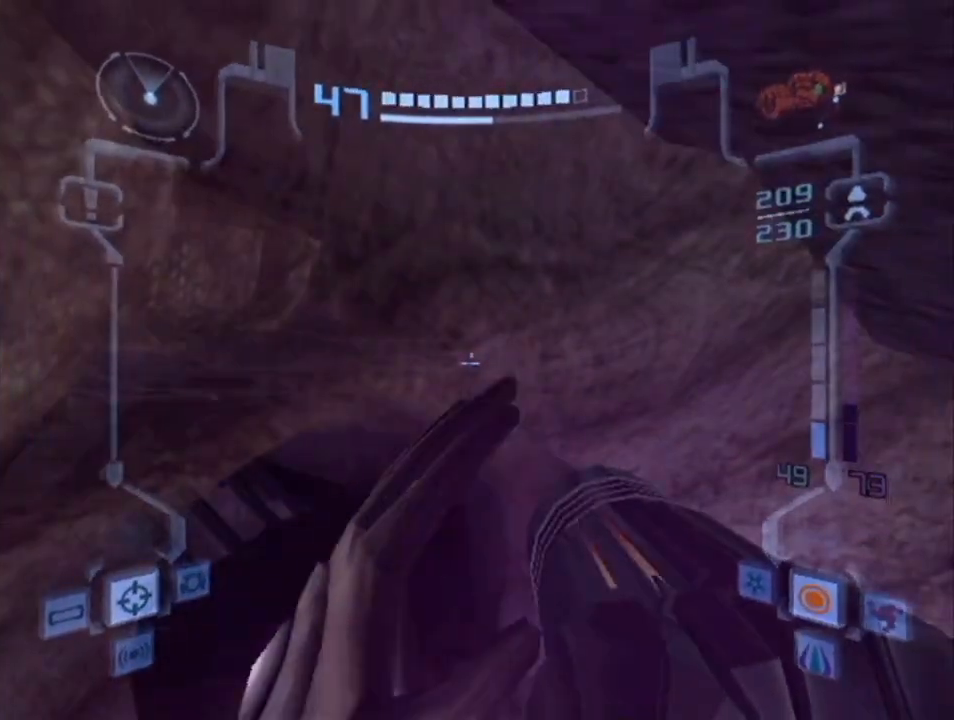
{"buttons": ["L1"], "left_stick": "center", "right_stick": "center", "events": [[67, "left_stick", "left"], [217, "left_stick", "center"], [283, "L1", "down"], [383, "L1", "up"], [383, "left_stick", "left"], [467, "left_stick", "center"], [500, "L1", "down"]]}
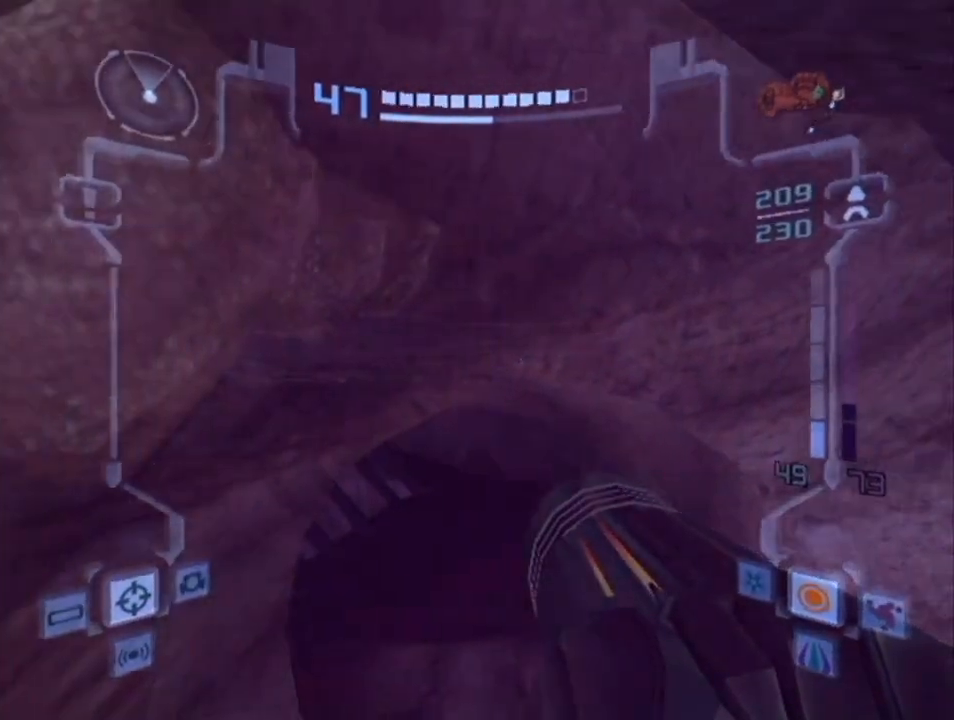
{"buttons": [], "left_stick": "right", "right_stick": "center", "events": [[67, "left_stick", "down-right"], [183, "left_stick", "center"], [350, "left_stick", "left"], [400, "left_stick", "center"], [450, "L1", "up"], [500, "left_stick", "right"]]}
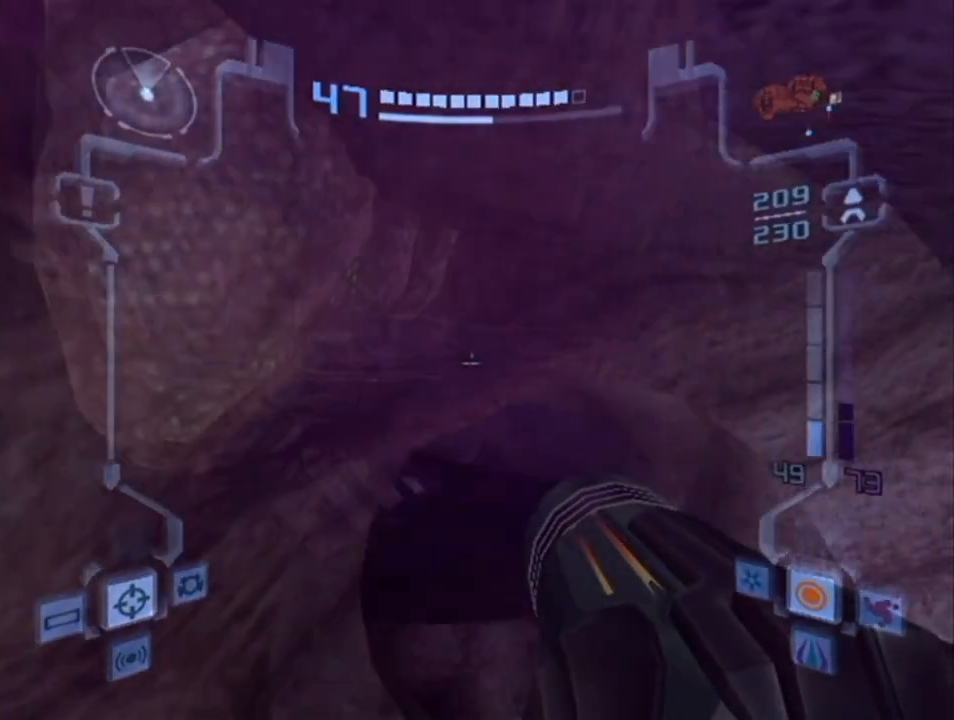
{"buttons": ["L1"], "left_stick": "center", "right_stick": "center", "events": [[150, "left_stick", "center"], [217, "L1", "down"], [250, "left_stick", "left"], [350, "left_stick", "center"], [367, "B", "down"], [467, "B", "up"]]}
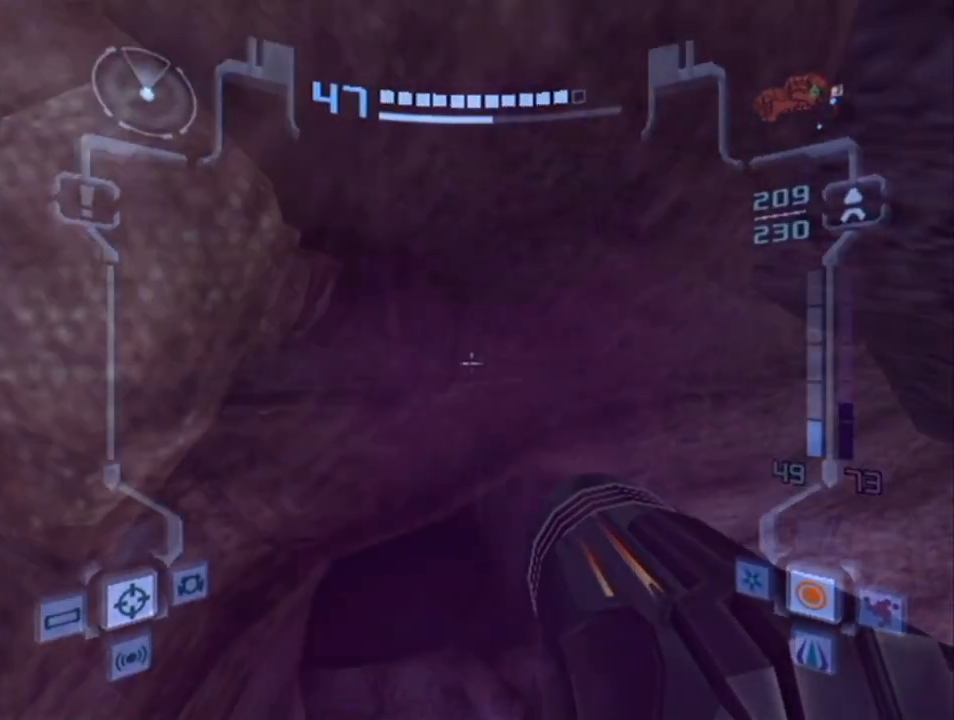
{"buttons": ["L1"], "left_stick": "down-right", "right_stick": "center", "events": [[67, "B", "down"], [183, "B", "up"], [183, "left_stick", "up"], [250, "B", "down"], [283, "B", "up"], [350, "B", "down"], [450, "B", "up"], [467, "left_stick", "down-right"]]}
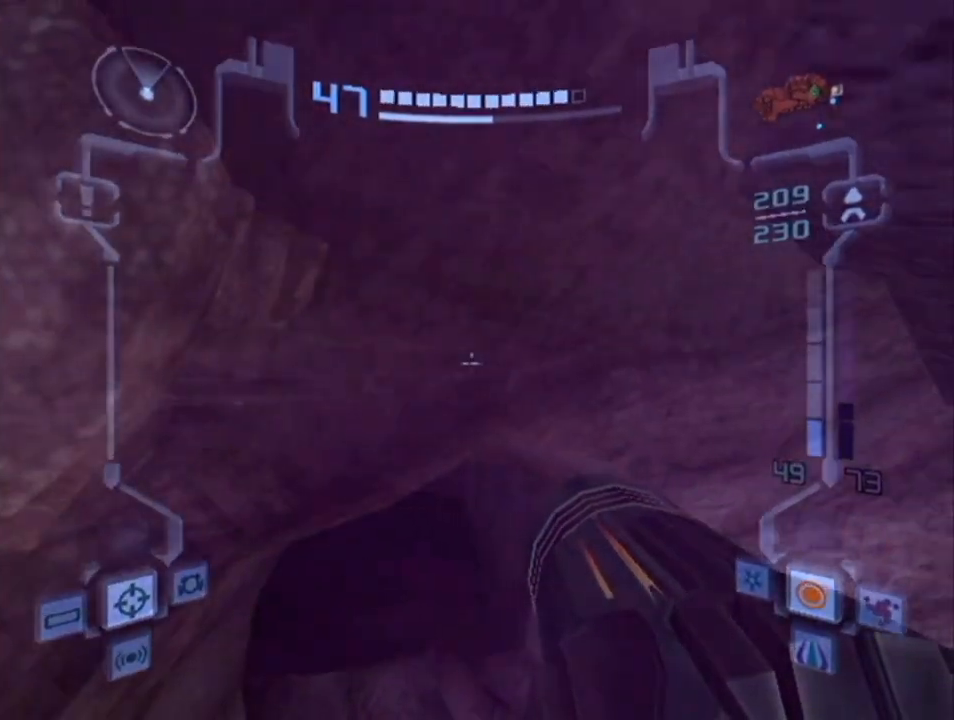
{"buttons": ["L1"], "left_stick": "left", "right_stick": "center", "events": [[150, "left_stick", "center"], [283, "left_stick", "down-left"], [400, "left_stick", "center"], [500, "left_stick", "left"]]}
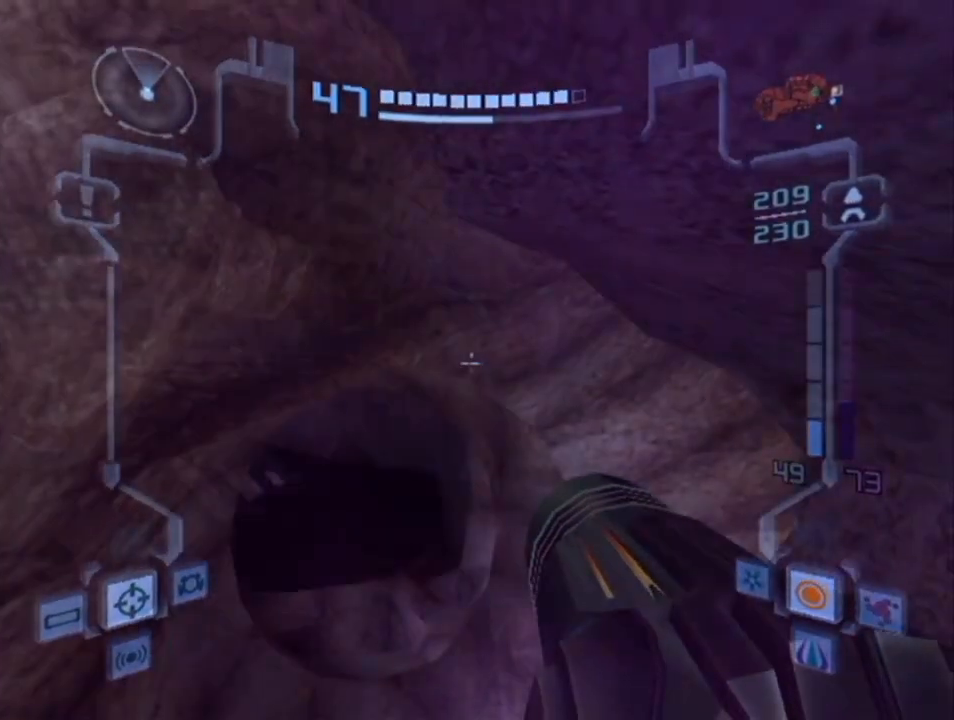
{"buttons": ["B", "L1"], "left_stick": "center", "right_stick": "center", "events": [[217, "left_stick", "center"], [250, "B", "down"], [367, "B", "up"], [467, "B", "down"]]}
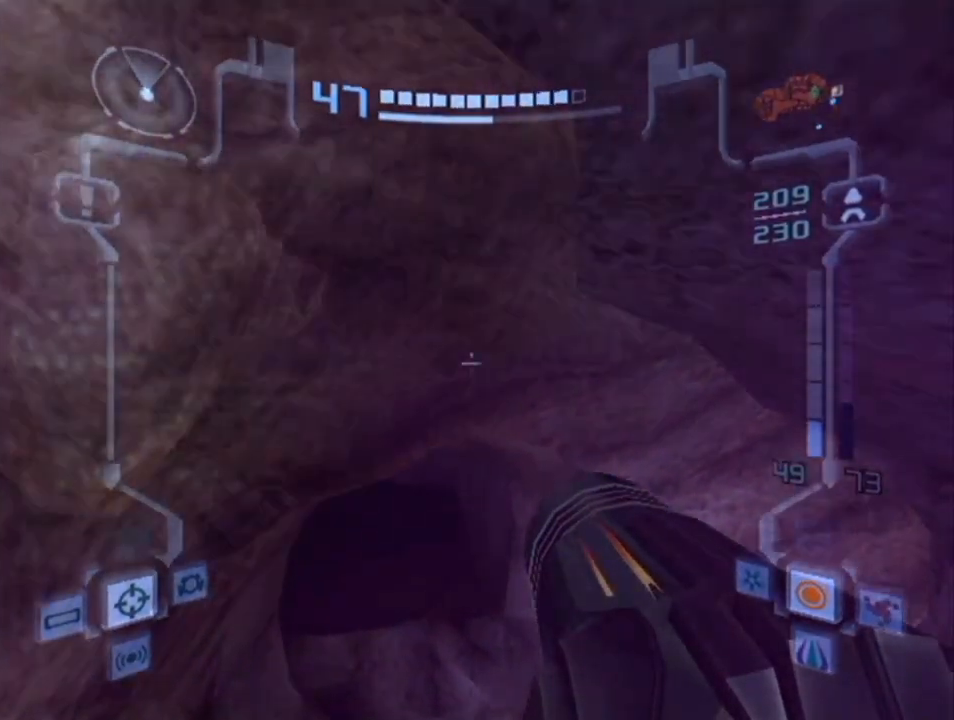
{"buttons": ["L1"], "left_stick": "up", "right_stick": "center", "events": [[33, "B", "up"], [67, "left_stick", "up"], [100, "B", "down"], [150, "B", "up"], [183, "B", "down"], [283, "B", "up"], [400, "left_stick", "center"], [500, "left_stick", "up"]]}
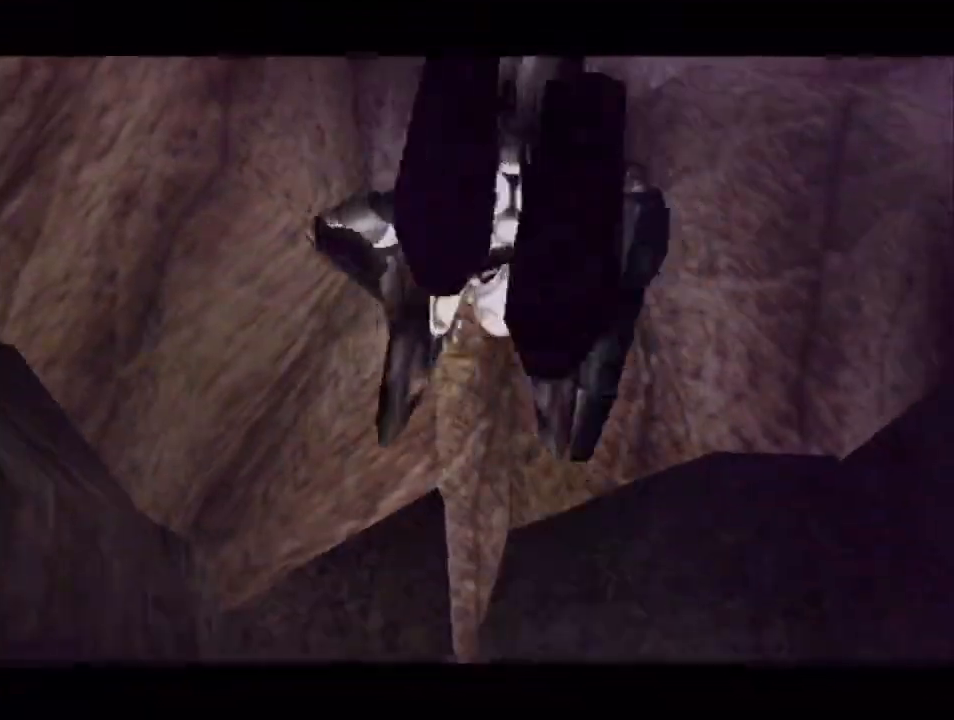
{"buttons": ["L1"], "left_stick": "up", "right_stick": "center", "events": []}
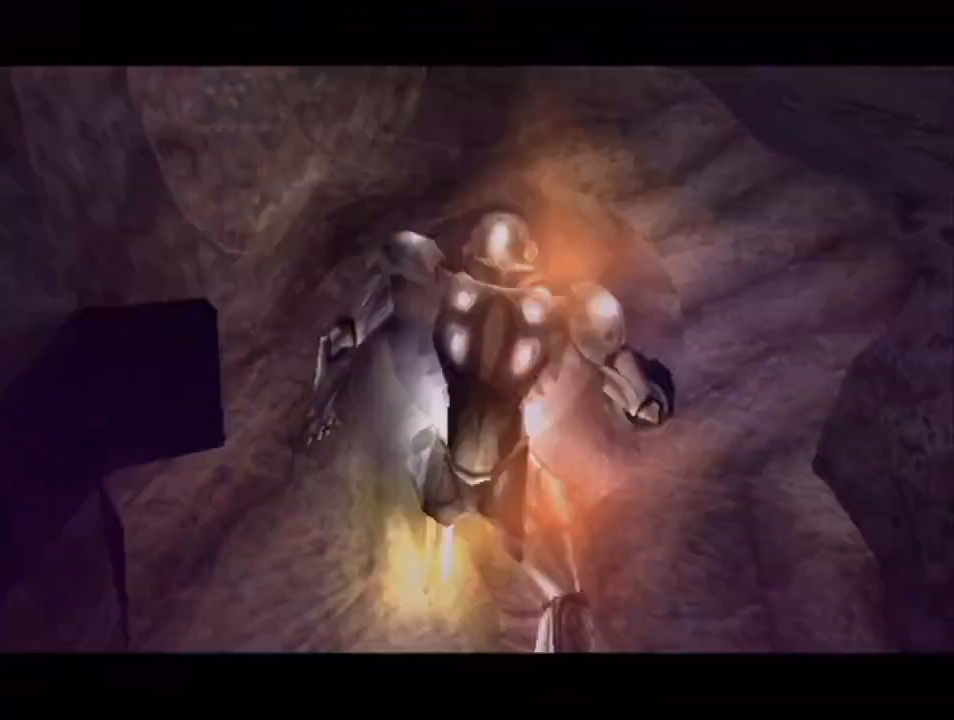
{"buttons": [], "left_stick": "center", "right_stick": "center", "events": [[100, "L1", "up"], [100, "left_stick", "center"]]}
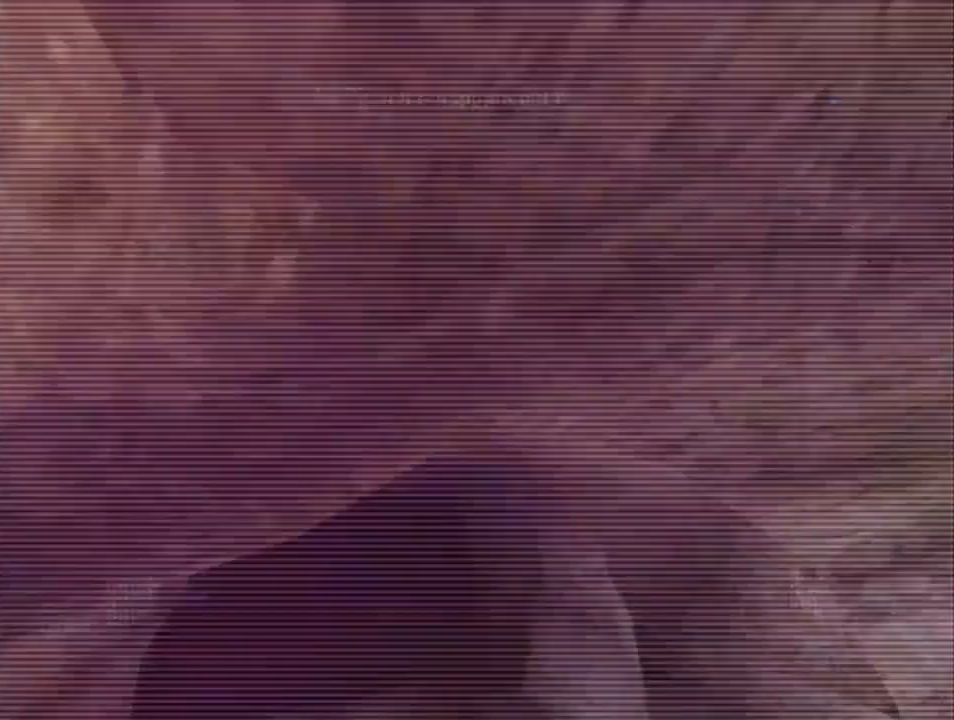
{"buttons": ["B", "L1"], "left_stick": "down", "right_stick": "center", "events": [[33, "left_stick", "up"], [67, "L1", "down"], [283, "left_stick", "center"], [350, "left_stick", "down"], [433, "B", "down"]]}
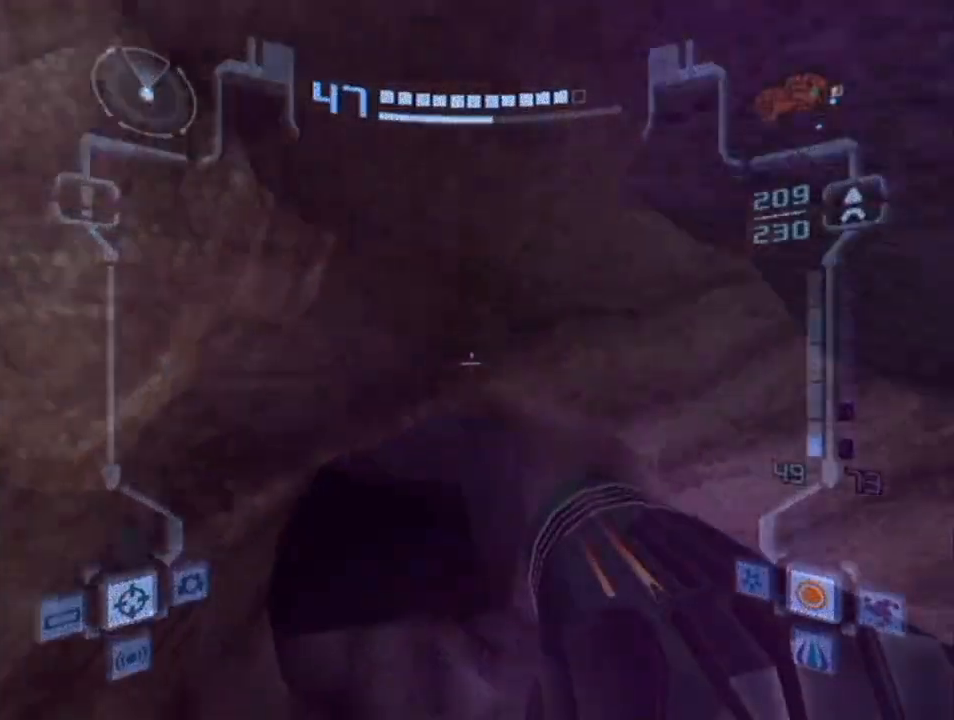
{"buttons": ["L1"], "left_stick": "up", "right_stick": "center", "events": [[33, "B", "up"], [133, "left_stick", "center"], [150, "B", "down"], [250, "B", "up"], [250, "left_stick", "up"], [317, "B", "down"], [367, "B", "up"], [417, "B", "down"], [500, "B", "up"]]}
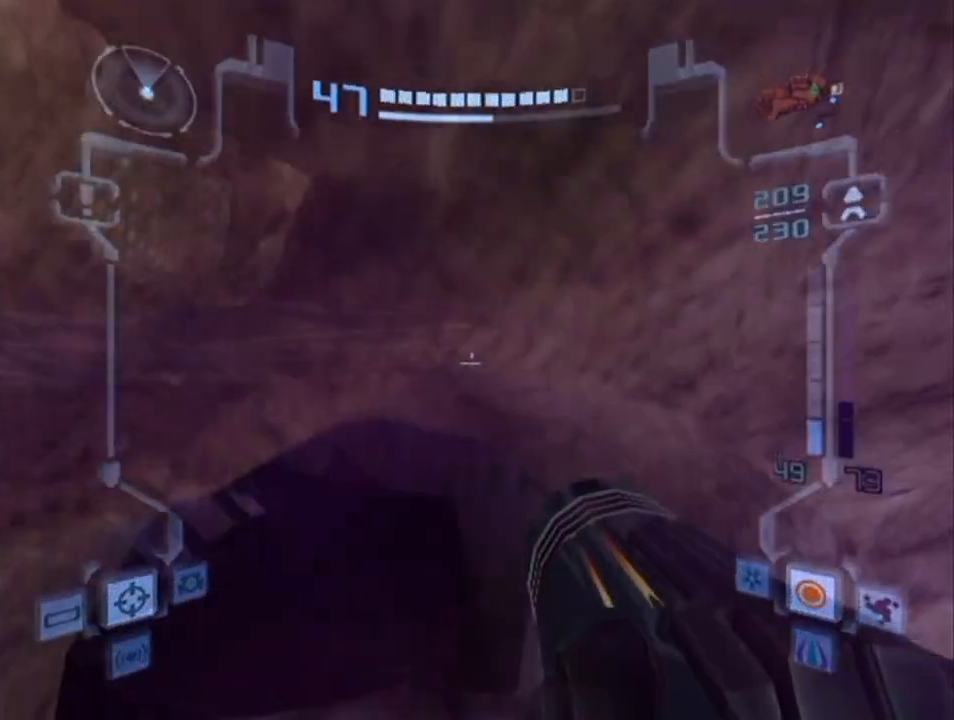
{"buttons": ["B", "L1"], "left_stick": "center", "right_stick": "center", "events": [[33, "B", "down"], [83, "left_stick", "center"], [117, "B", "up"], [183, "left_stick", "down-left"], [350, "left_stick", "center"], [433, "B", "down"]]}
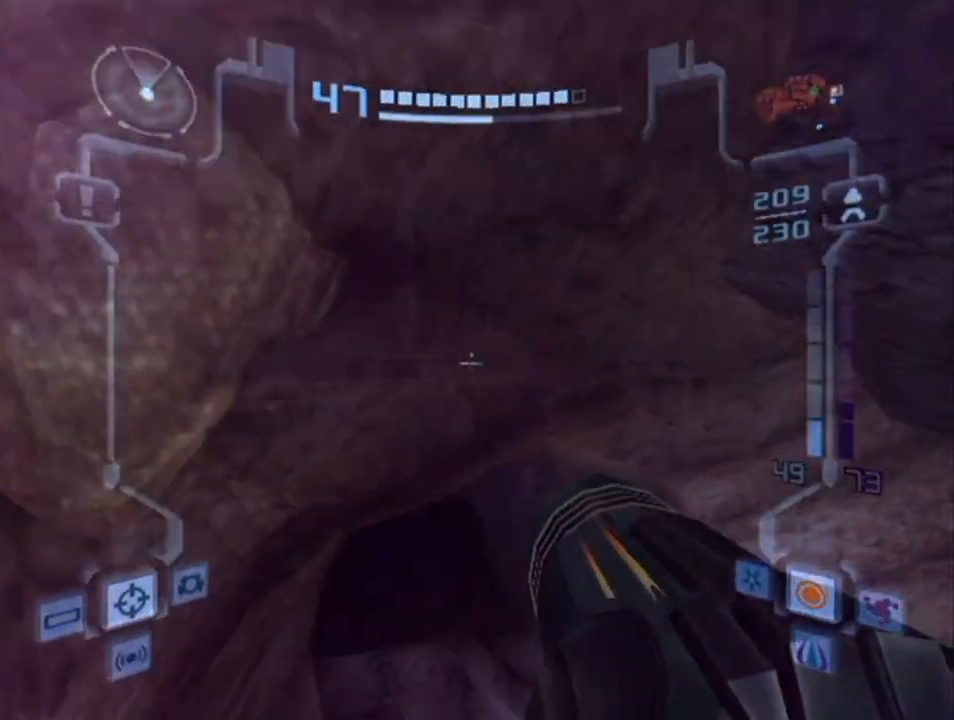
{"buttons": ["L1"], "left_stick": "up", "right_stick": "center", "events": [[33, "left_stick", "down-right"], [67, "B", "up"], [100, "left_stick", "center"], [133, "B", "down"], [217, "B", "up"], [250, "B", "down"], [250, "left_stick", "up"], [317, "B", "up"], [367, "B", "down"], [467, "B", "up"]]}
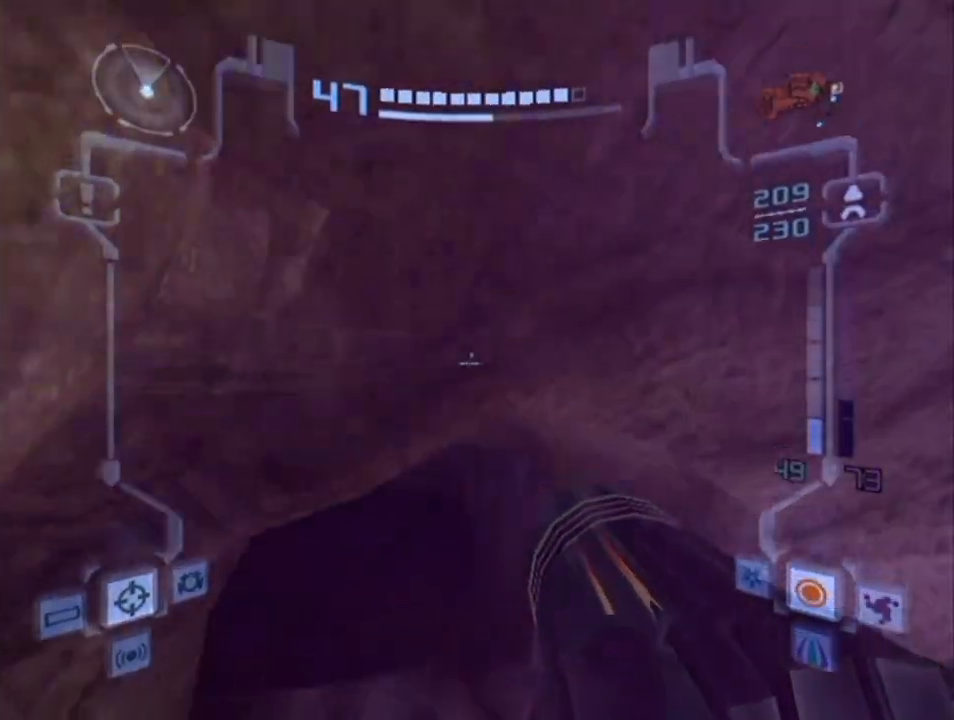
{"buttons": ["L1"], "left_stick": "center", "right_stick": "center", "events": [[33, "left_stick", "center"], [117, "left_stick", "down"], [250, "left_stick", "center"]]}
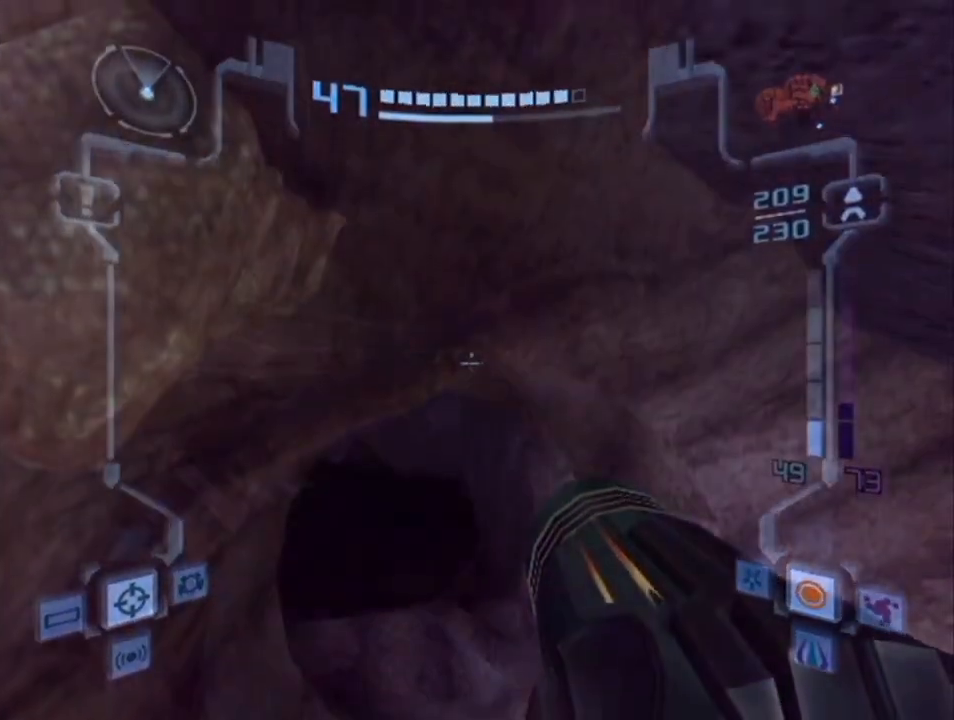
{"buttons": ["L1"], "left_stick": "up", "right_stick": "center", "events": [[33, "B", "down"], [117, "B", "up"], [183, "B", "down"], [250, "B", "up"], [283, "left_stick", "up"], [300, "B", "down"], [500, "B", "up"]]}
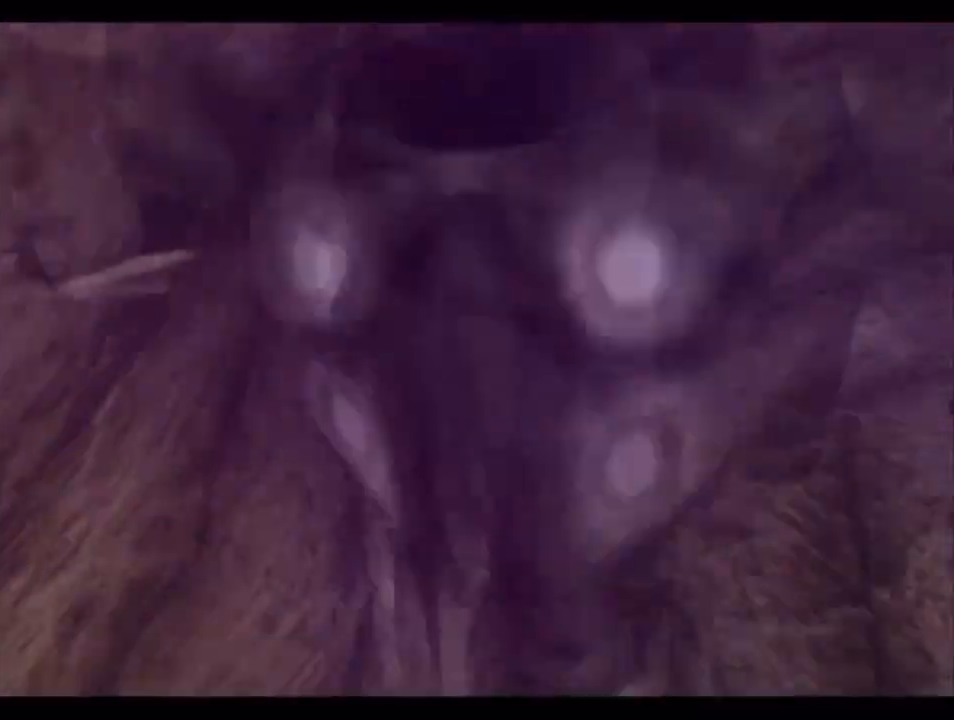
{"buttons": ["L1"], "left_stick": "center", "right_stick": "center", "events": [[150, "B", "down"], [250, "B", "up"], [250, "left_stick", "center"], [283, "B", "down"], [400, "B", "up"]]}
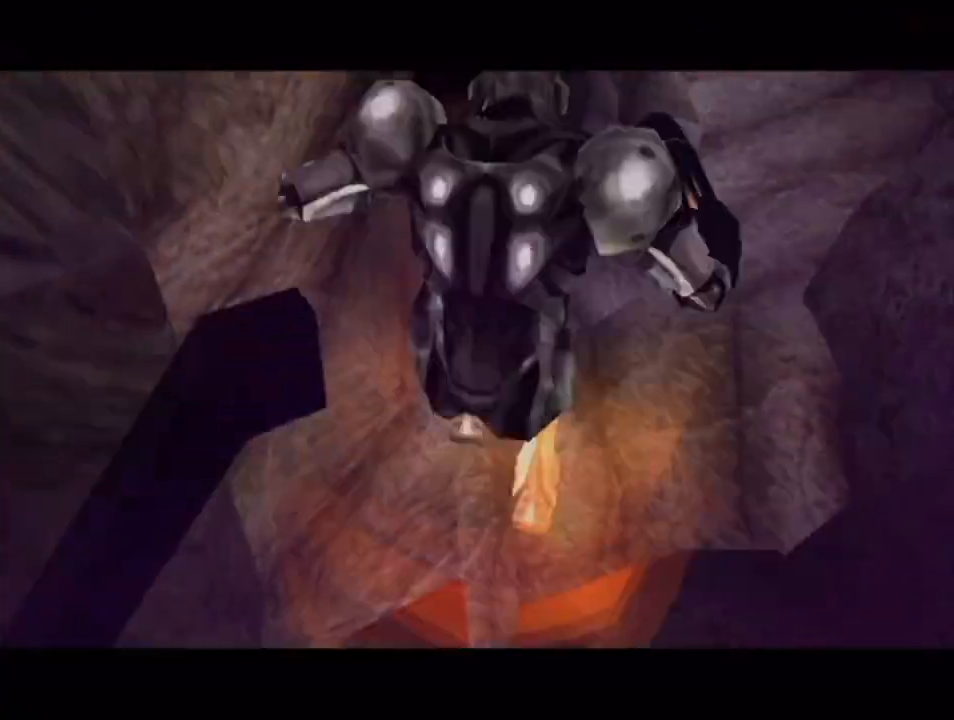
{"buttons": [], "left_stick": "center", "right_stick": "center", "events": [[183, "L1", "up"]]}
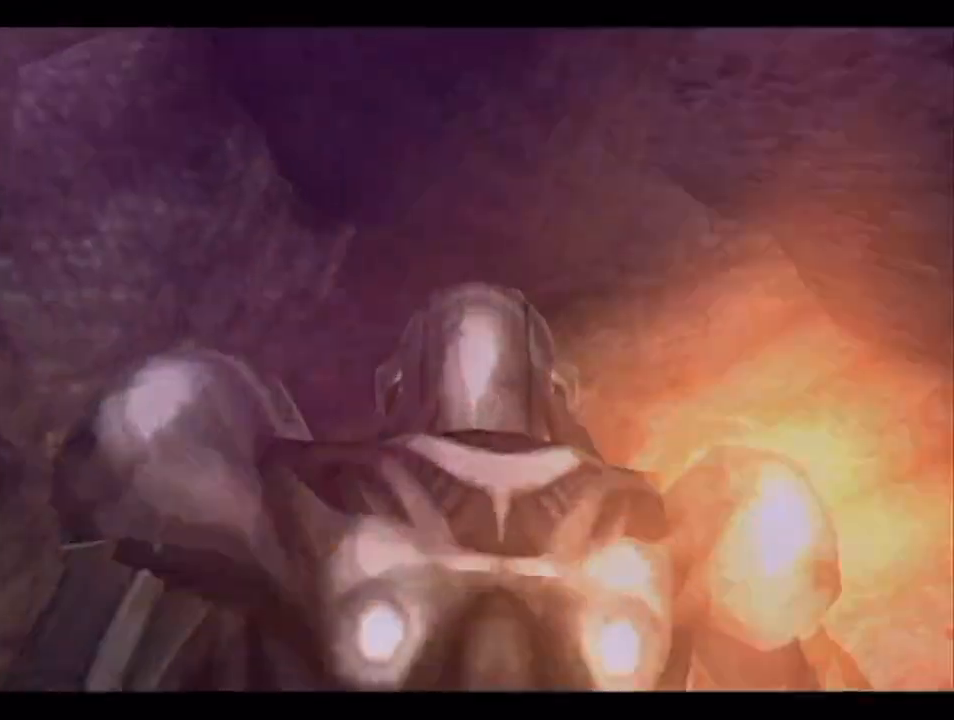
{"buttons": ["L1"], "left_stick": "center", "right_stick": "center", "events": [[250, "left_stick", "down"], [283, "L1", "down"], [367, "B", "down"], [367, "left_stick", "center"], [467, "B", "up"]]}
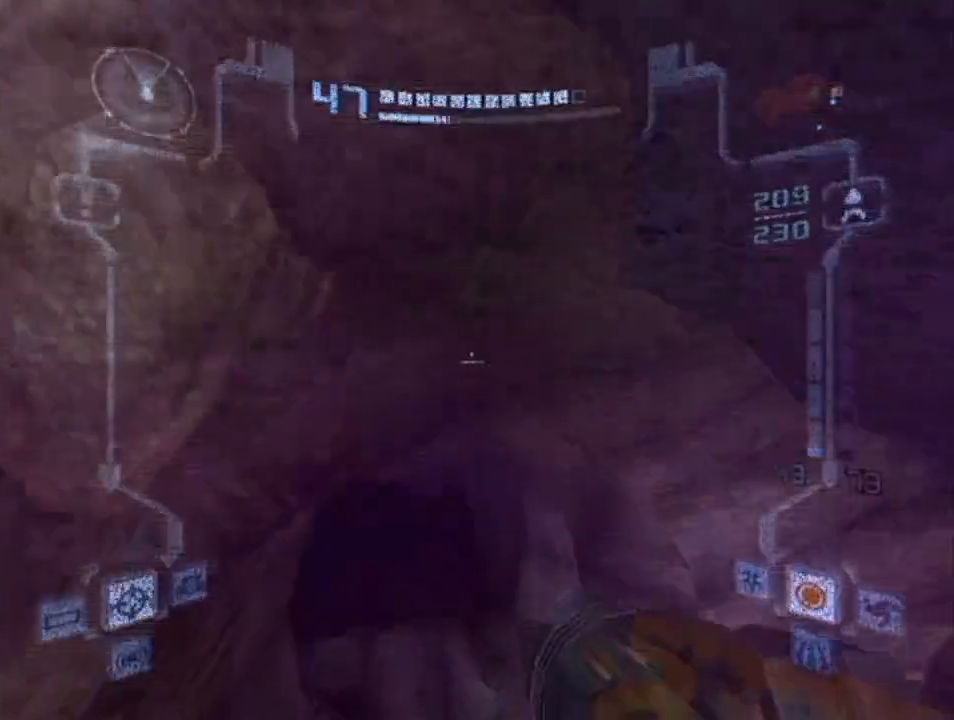
{"buttons": ["L1"], "left_stick": "center", "right_stick": "center", "events": [[33, "B", "down"], [67, "left_stick", "up"], [100, "B", "up"], [167, "B", "down"], [183, "B", "up"], [283, "B", "down"], [333, "B", "up"], [467, "left_stick", "center"]]}
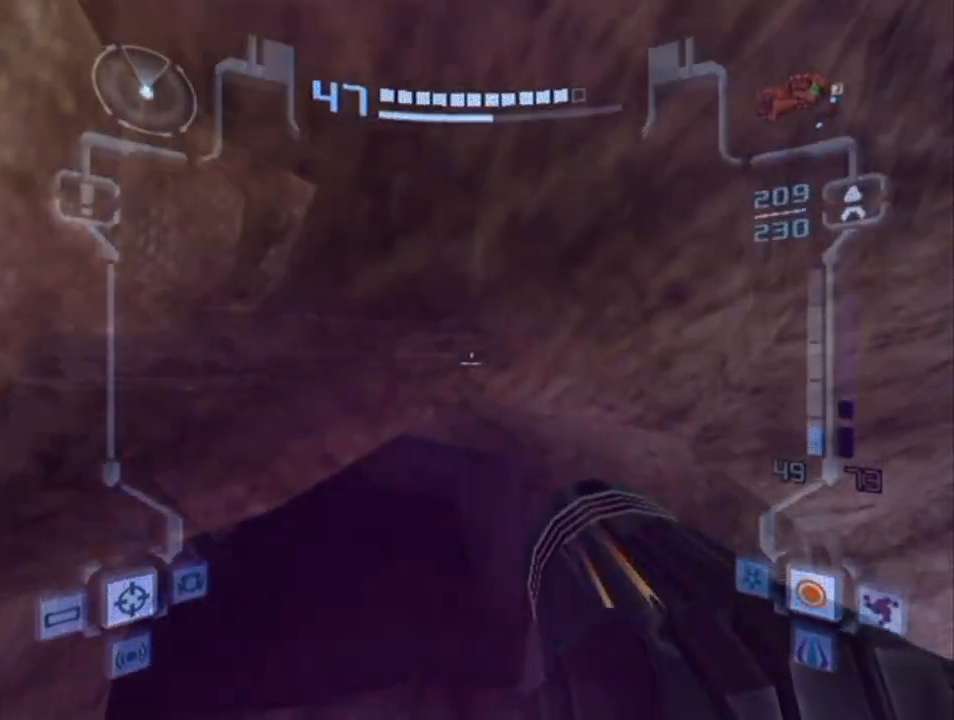
{"buttons": ["B", "L1"], "left_stick": "center", "right_stick": "center", "events": [[33, "left_stick", "down"], [167, "left_stick", "center"], [250, "B", "down"], [350, "B", "up"], [467, "B", "down"]]}
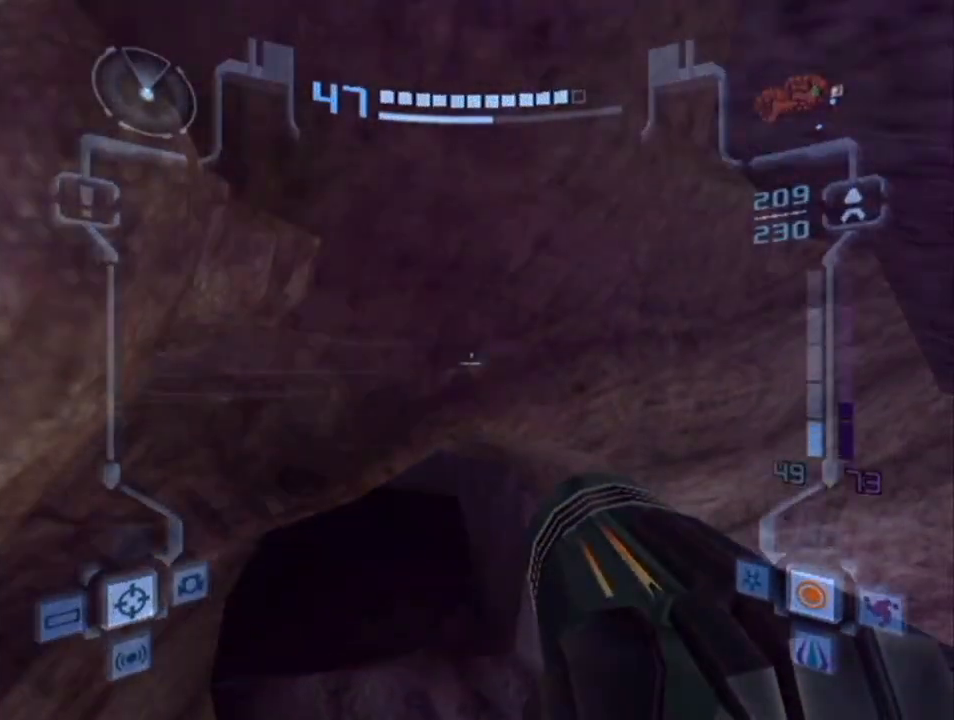
{"buttons": ["L1"], "left_stick": "center", "right_stick": "center", "events": [[33, "B", "up"], [50, "left_stick", "up"], [100, "B", "down"], [150, "B", "up"], [217, "B", "down"], [283, "B", "up"], [317, "B", "down"], [367, "B", "up"], [400, "left_stick", "center"]]}
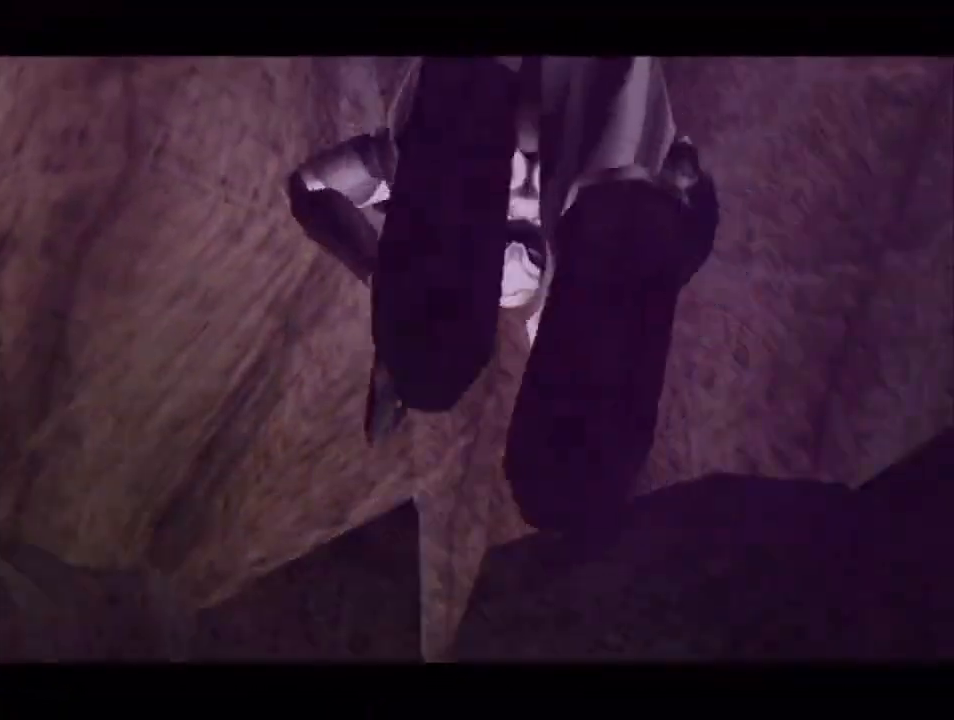
{"buttons": ["L1"], "left_stick": "center", "right_stick": "center", "events": [[33, "left_stick", "up"], [100, "B", "down"], [150, "B", "up"], [467, "left_stick", "center"]]}
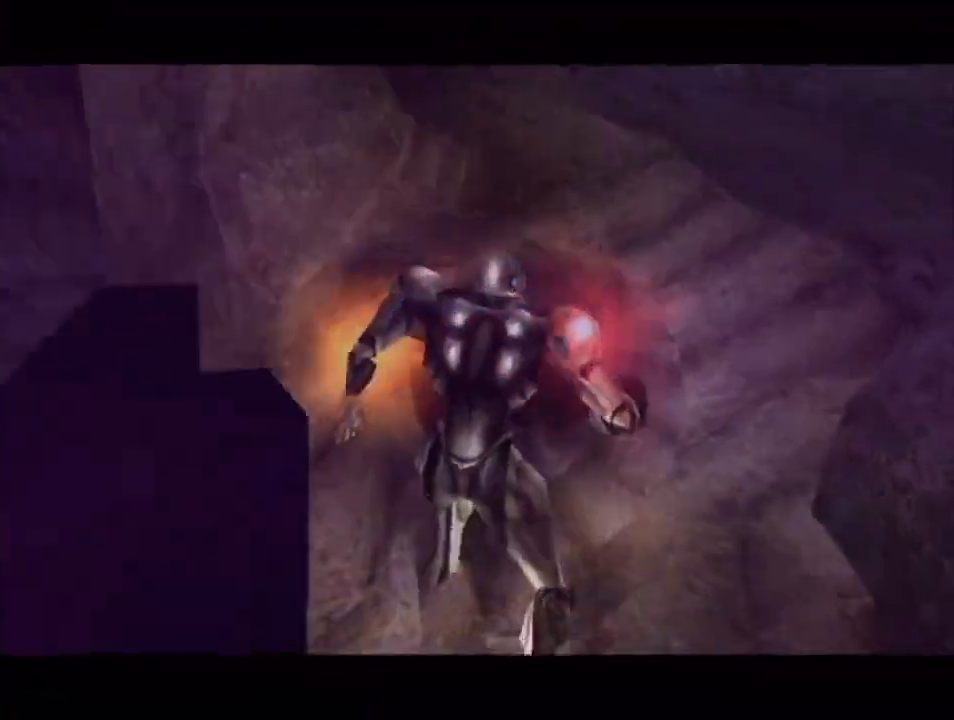
{"buttons": ["L1"], "left_stick": "up", "right_stick": "center", "events": [[33, "L1", "up"], [467, "left_stick", "up"], [500, "L1", "down"]]}
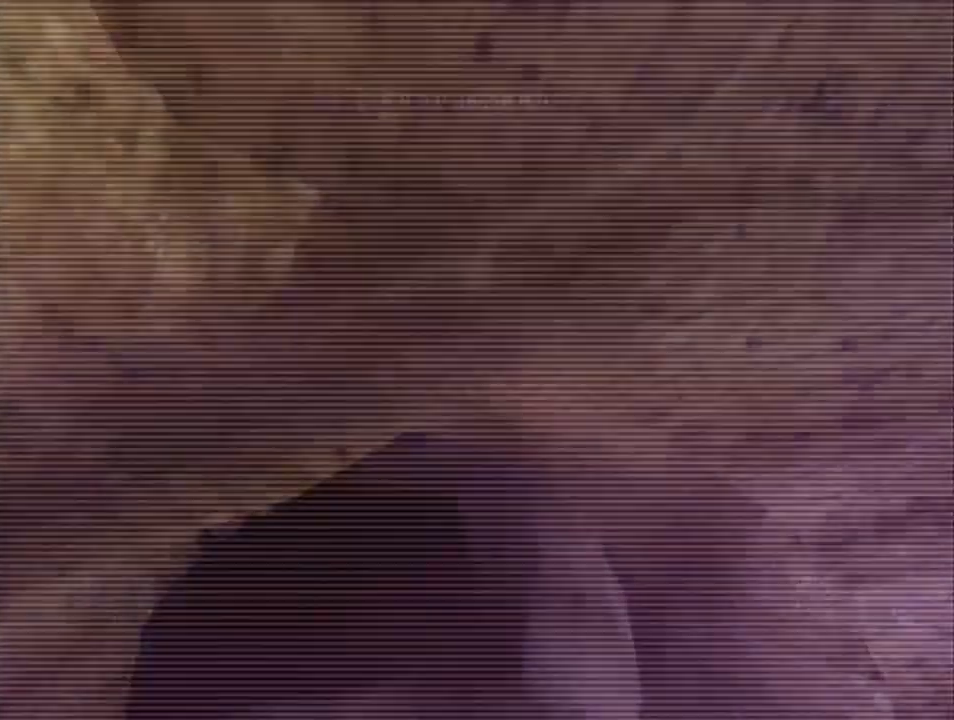
{"buttons": ["L1"], "left_stick": "down", "right_stick": "center", "events": [[183, "B", "down"], [317, "B", "up"], [383, "left_stick", "center"], [433, "left_stick", "down"]]}
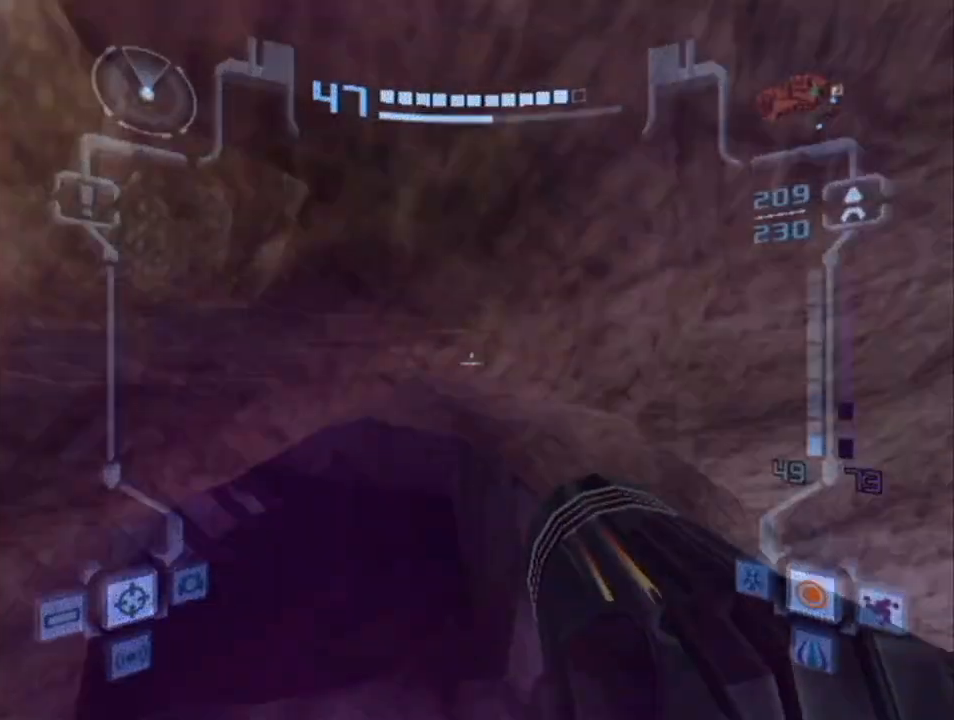
{"buttons": ["L1"], "left_stick": "left", "right_stick": "center", "events": [[183, "left_stick", "center"], [217, "B", "down"], [317, "B", "up"], [400, "B", "down"], [433, "left_stick", "left"], [500, "B", "up"]]}
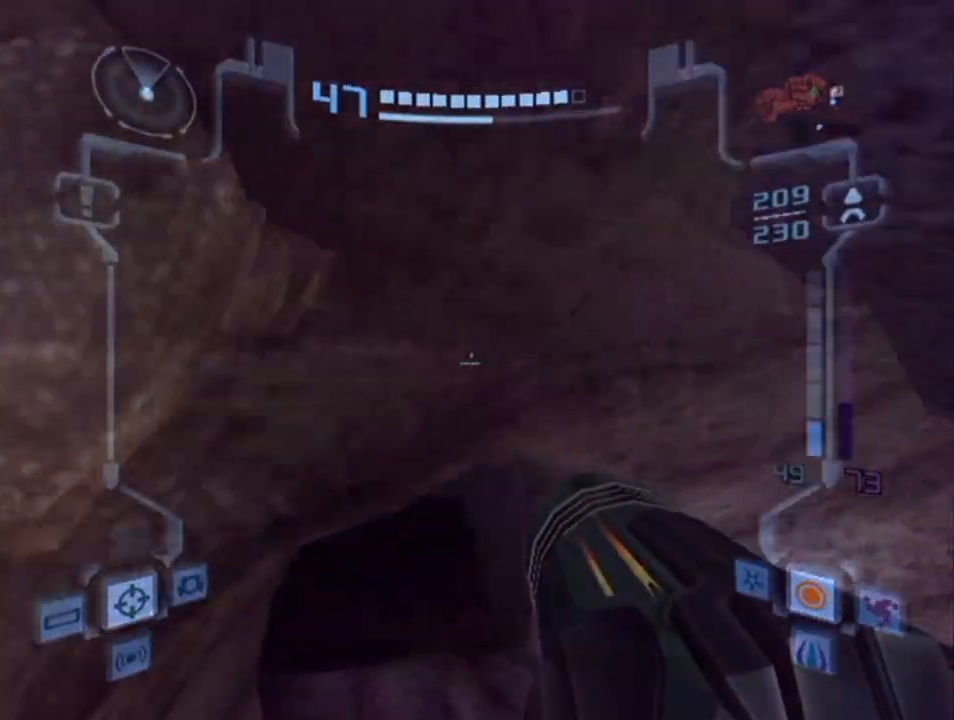
{"buttons": ["L1"], "left_stick": "center", "right_stick": "center", "events": [[33, "left_stick", "up-left"], [67, "B", "down"], [133, "B", "up"], [133, "left_stick", "up"], [250, "B", "down"], [283, "left_stick", "up-right"], [300, "B", "up"], [383, "left_stick", "center"]]}
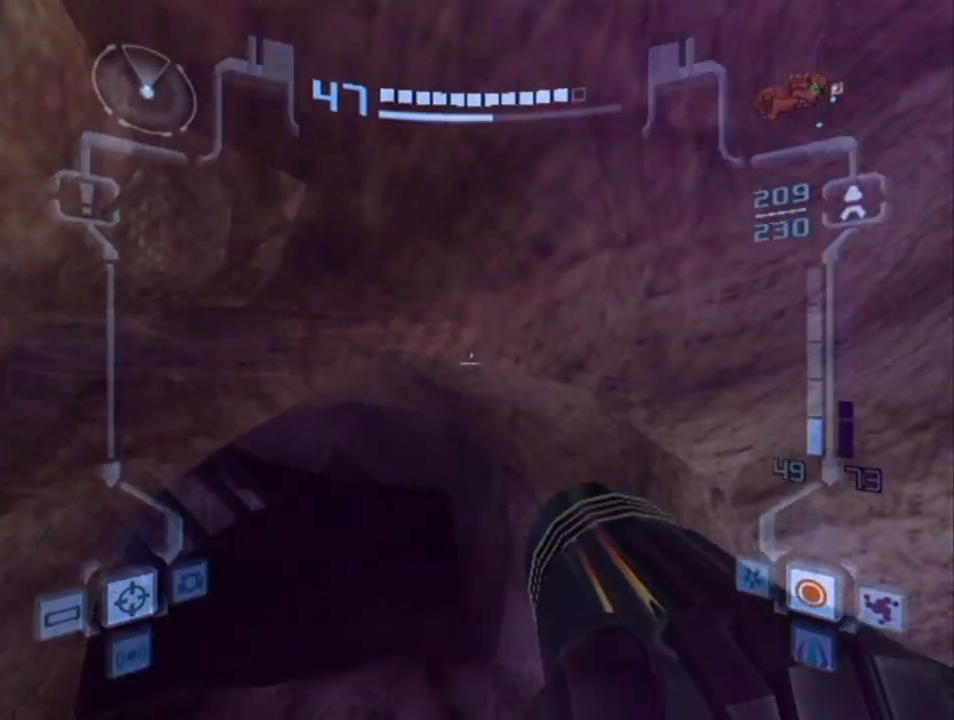
{"buttons": ["B", "L1"], "left_stick": "center", "right_stick": "center", "events": [[50, "left_stick", "down-left"], [150, "left_stick", "center"], [300, "B", "down"], [400, "B", "up"], [500, "B", "down"]]}
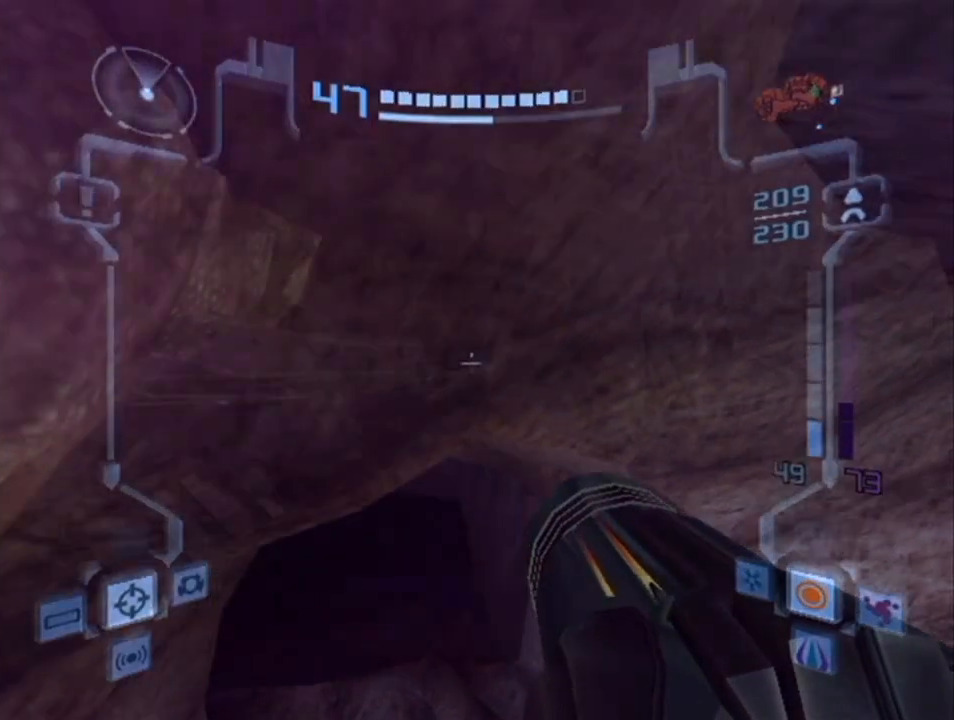
{"buttons": ["B", "L1"], "left_stick": "up", "right_stick": "center", "events": [[67, "B", "up"], [83, "left_stick", "up"], [117, "B", "down"], [150, "B", "up"], [217, "B", "down"], [317, "B", "up"], [467, "B", "down"]]}
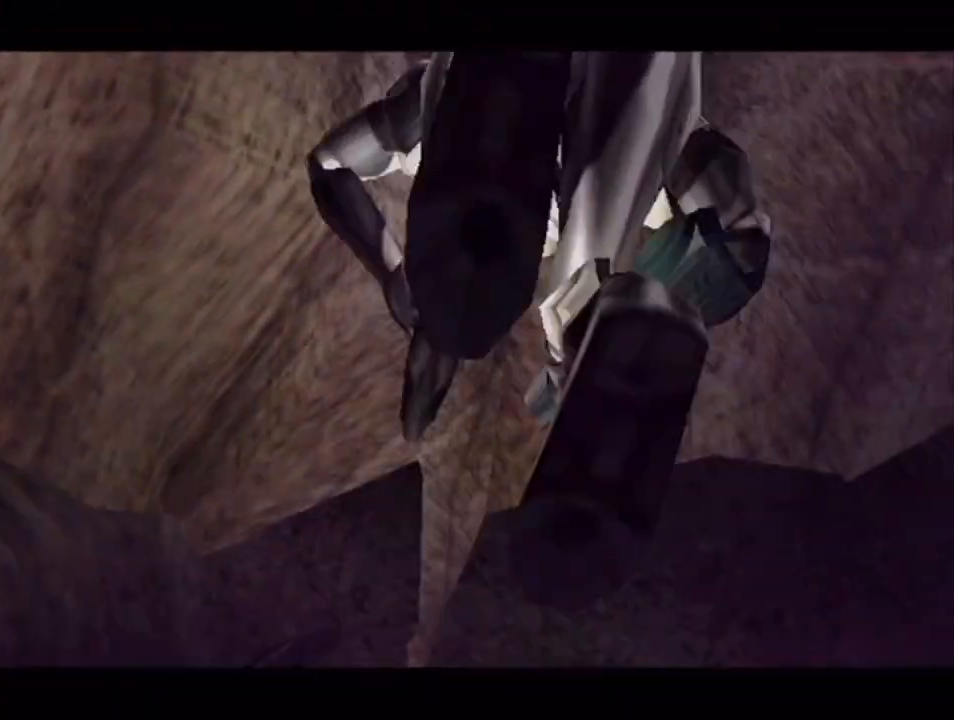
{"buttons": [], "left_stick": "up", "right_stick": "center", "events": [[33, "B", "up"], [433, "L1", "up"]]}
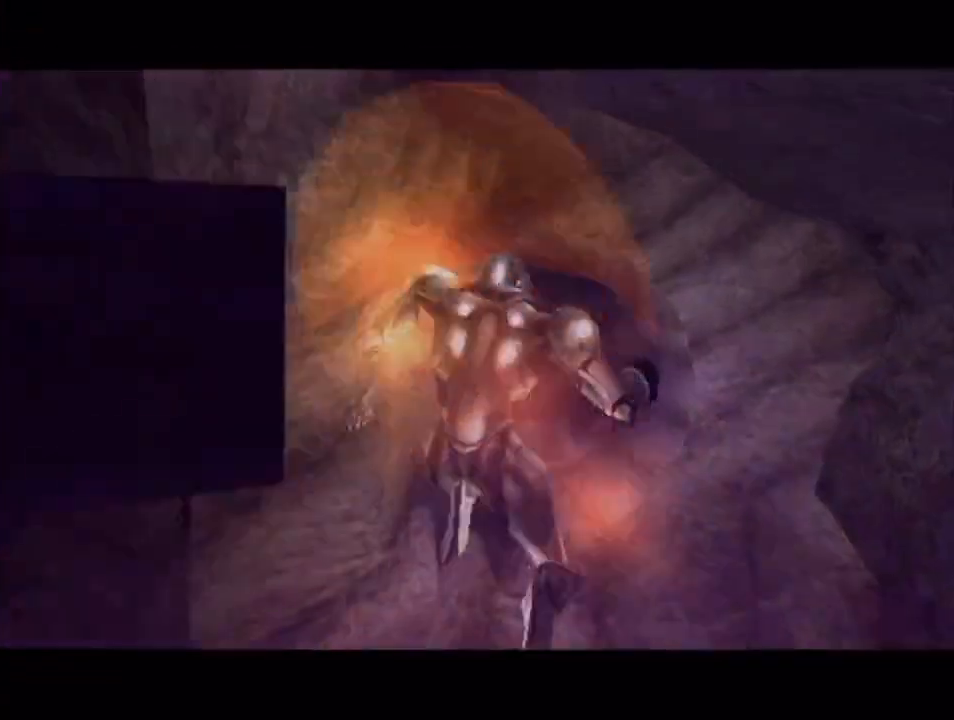
{"buttons": [], "left_stick": "up", "right_stick": "center", "events": [[83, "left_stick", "center"], [500, "left_stick", "up"]]}